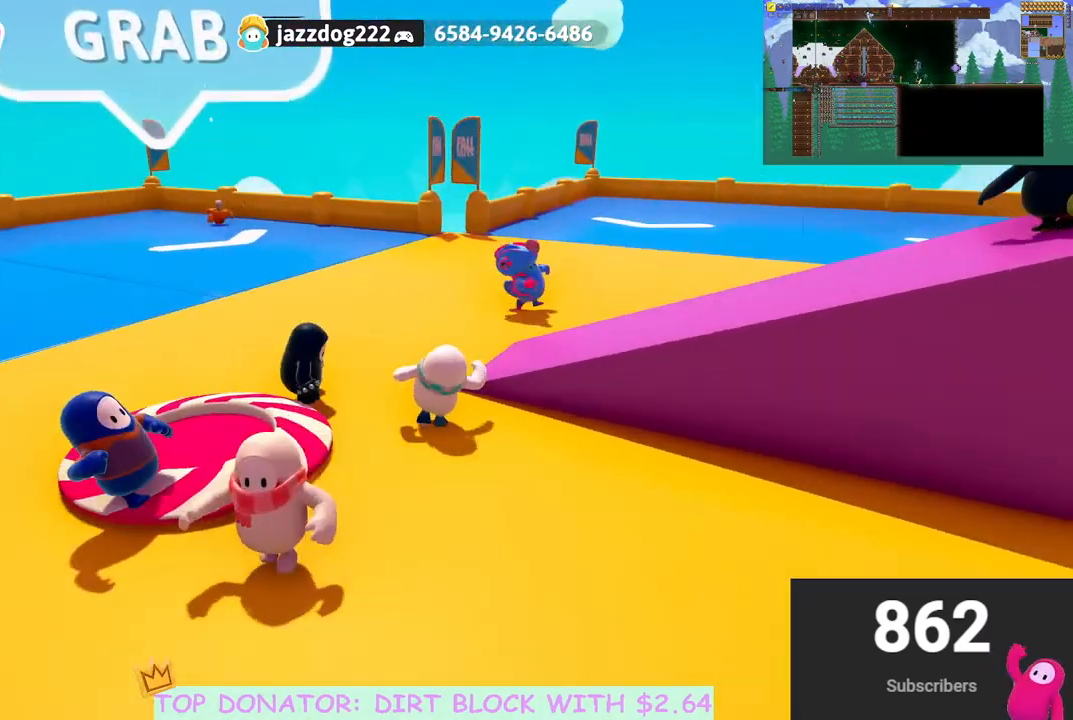
Gameplay with a controller (Xbox layout); each line is a JSON object with the inputs held at the frame after it. "events" lists button and stick changes between this image and that frame as [ms after this image, input, new state], when the widget could be followed in between. Not read: R3.
{"buttons": [], "left_stick": "up", "right_stick": "center", "events": [[433, "right_stick", "center"]]}
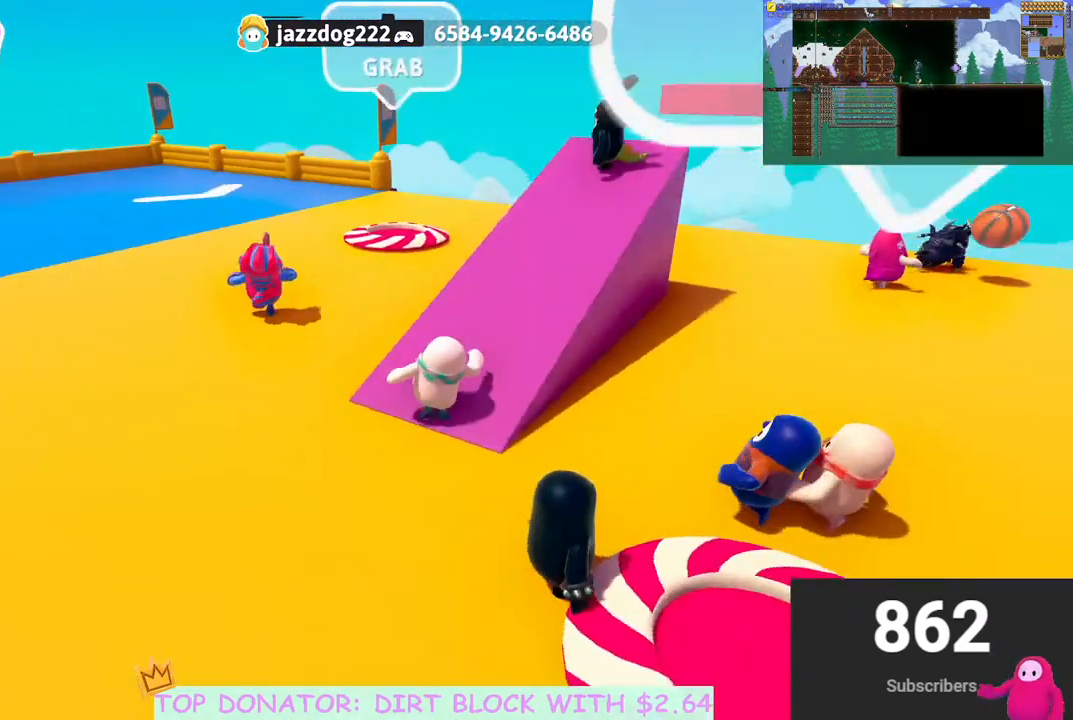
{"buttons": [], "left_stick": "up-left", "right_stick": "center", "events": [[450, "left_stick", "up-left"]]}
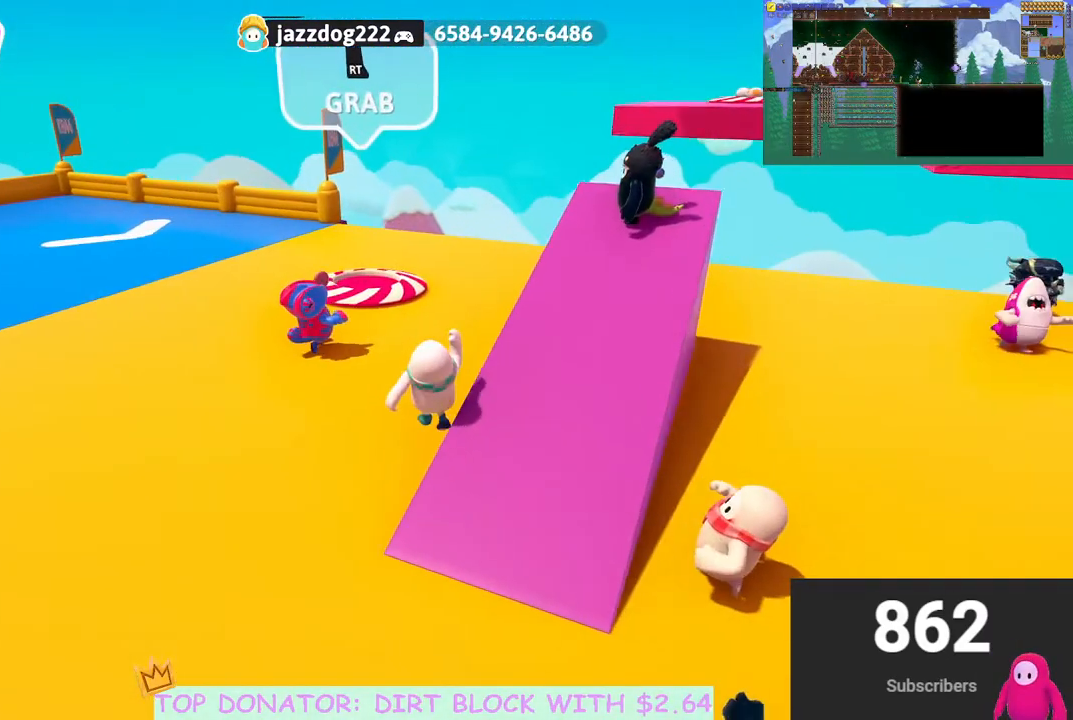
{"buttons": [], "left_stick": "up-left", "right_stick": "right", "events": [[17, "right_stick", "right"]]}
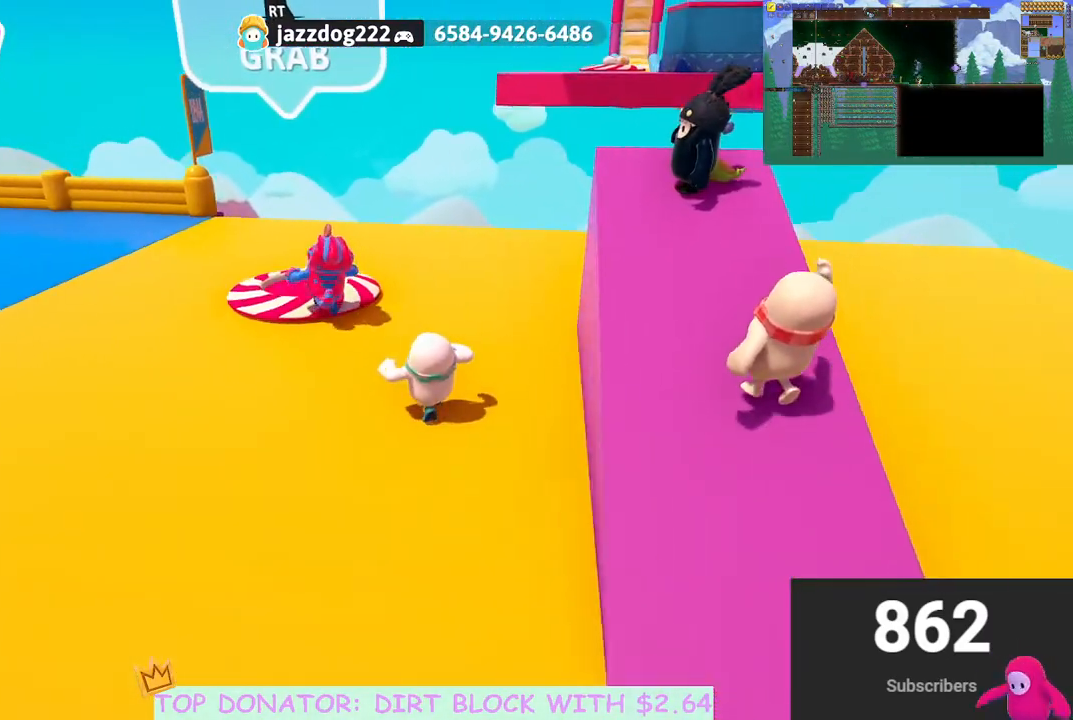
{"buttons": [], "left_stick": "up-left", "right_stick": "right", "events": []}
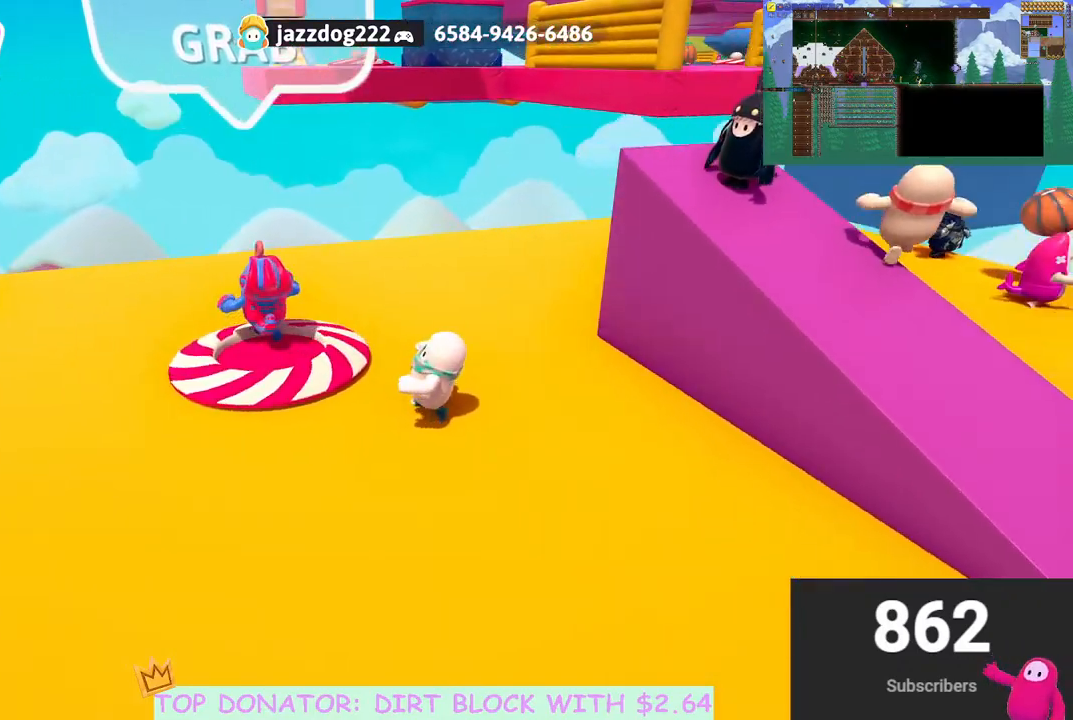
{"buttons": ["R2"], "left_stick": "center", "right_stick": "center", "events": [[83, "right_stick", "center"], [317, "left_stick", "center"], [367, "R2", "down"]]}
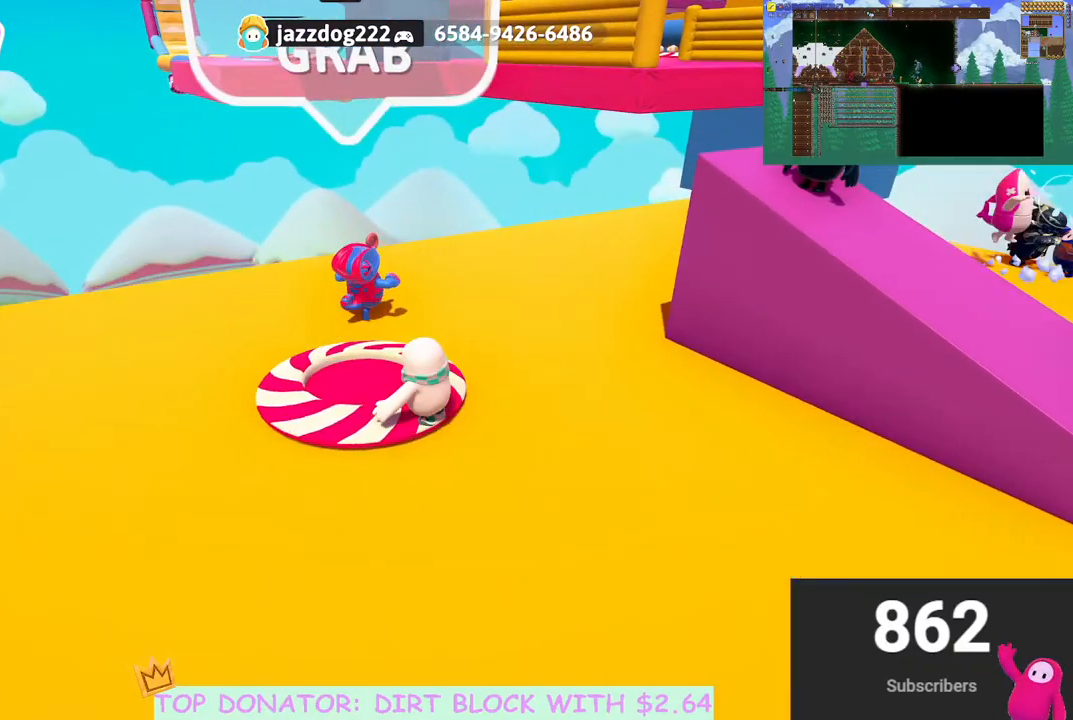
{"buttons": ["R2"], "left_stick": "center", "right_stick": "center", "events": [[17, "right_stick", "up"], [200, "left_stick", "up-left"], [200, "right_stick", "center"], [333, "left_stick", "center"]]}
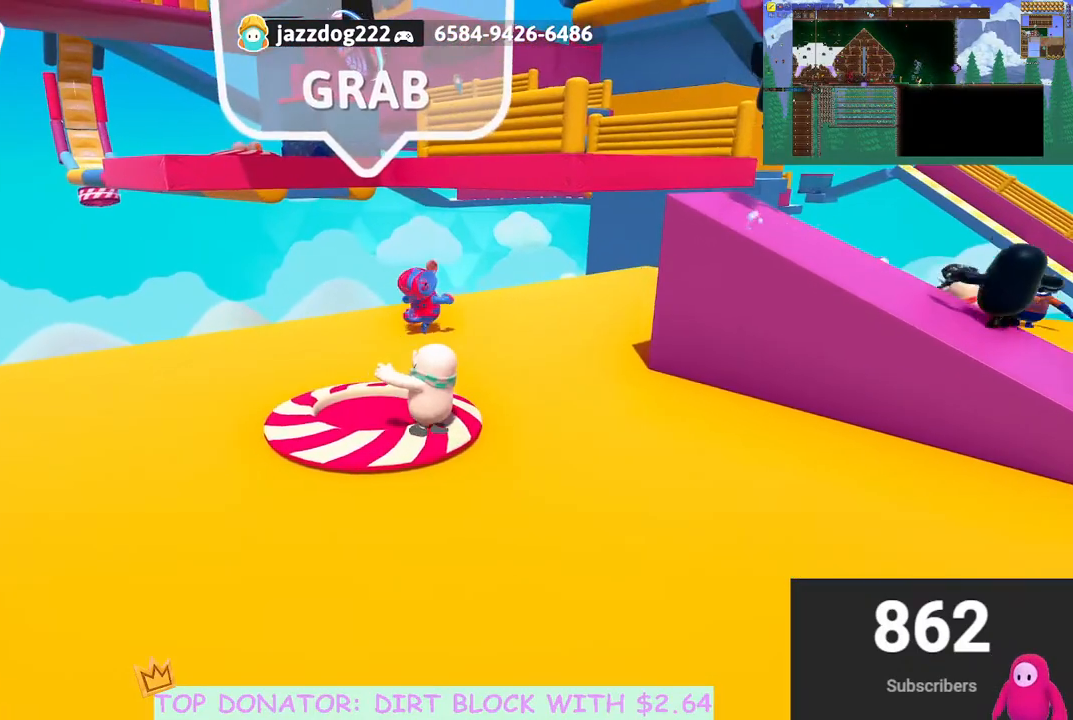
{"buttons": ["R2"], "left_stick": "center", "right_stick": "center", "events": []}
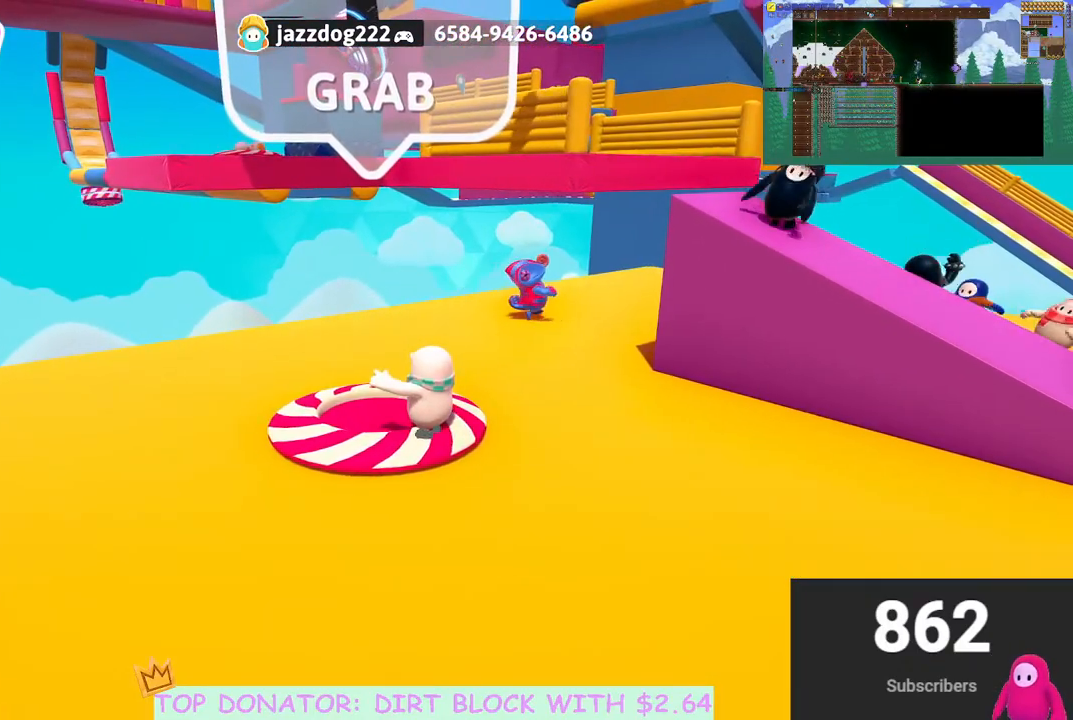
{"buttons": ["R2"], "left_stick": "left", "right_stick": "center", "events": [[367, "right_stick", "down-right"], [400, "left_stick", "left"], [500, "right_stick", "center"]]}
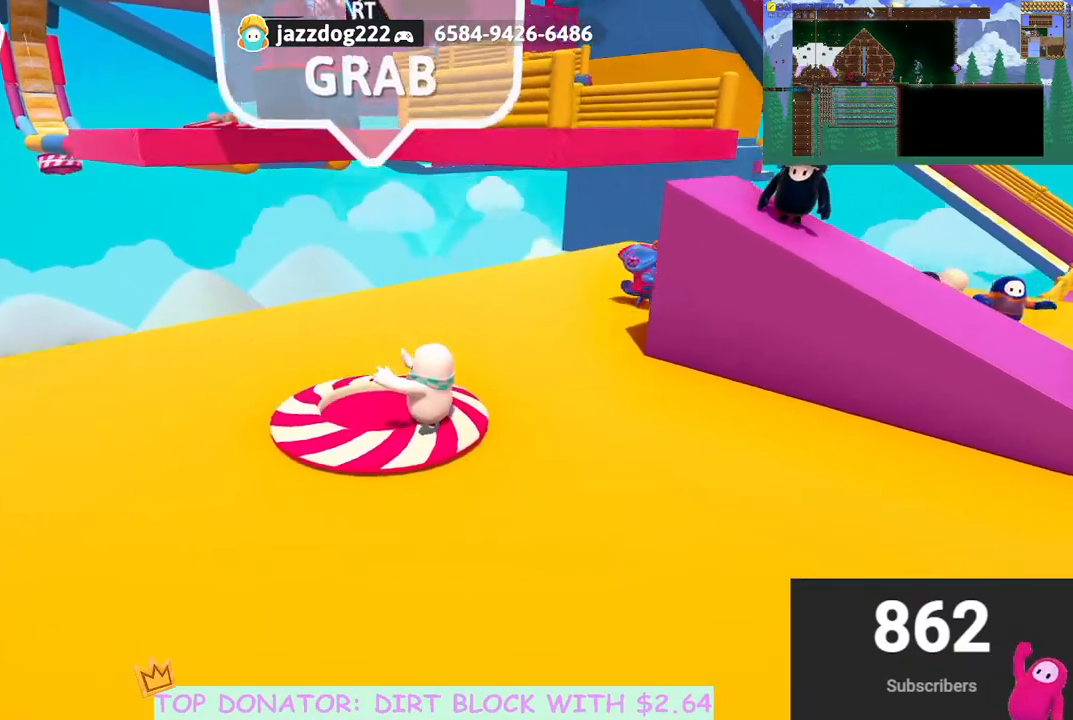
{"buttons": ["R2"], "left_stick": "center", "right_stick": "center", "events": [[100, "left_stick", "center"], [233, "right_stick", "right"], [450, "right_stick", "center"]]}
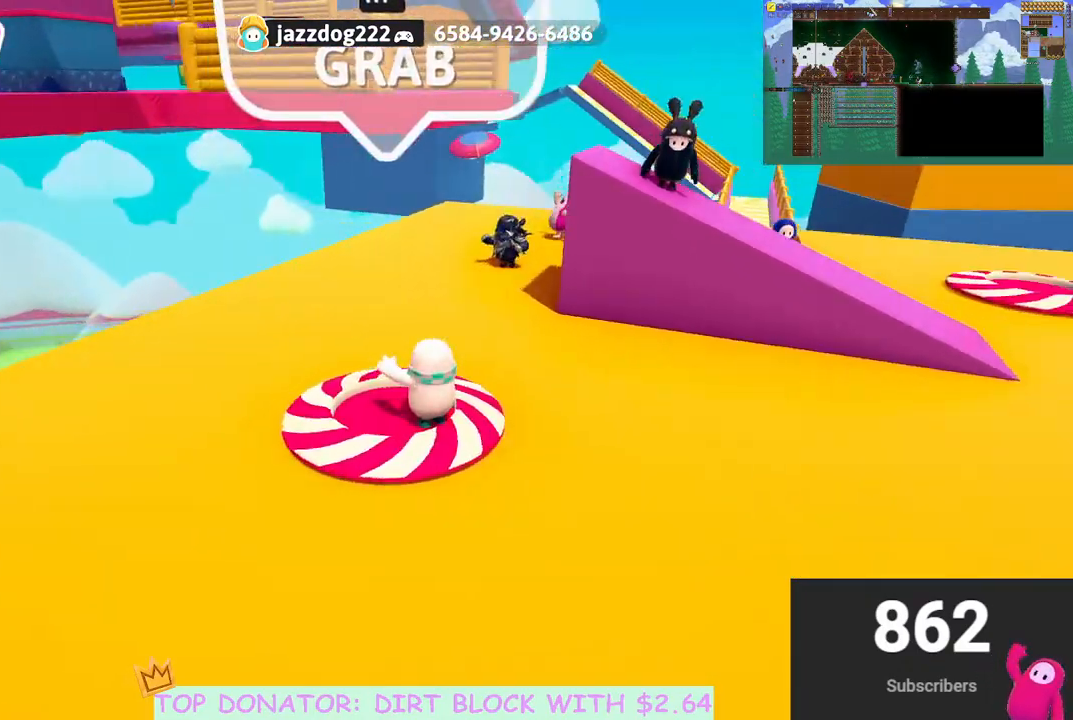
{"buttons": ["R2"], "left_stick": "center", "right_stick": "center", "events": [[117, "right_stick", "up-right"], [250, "right_stick", "center"]]}
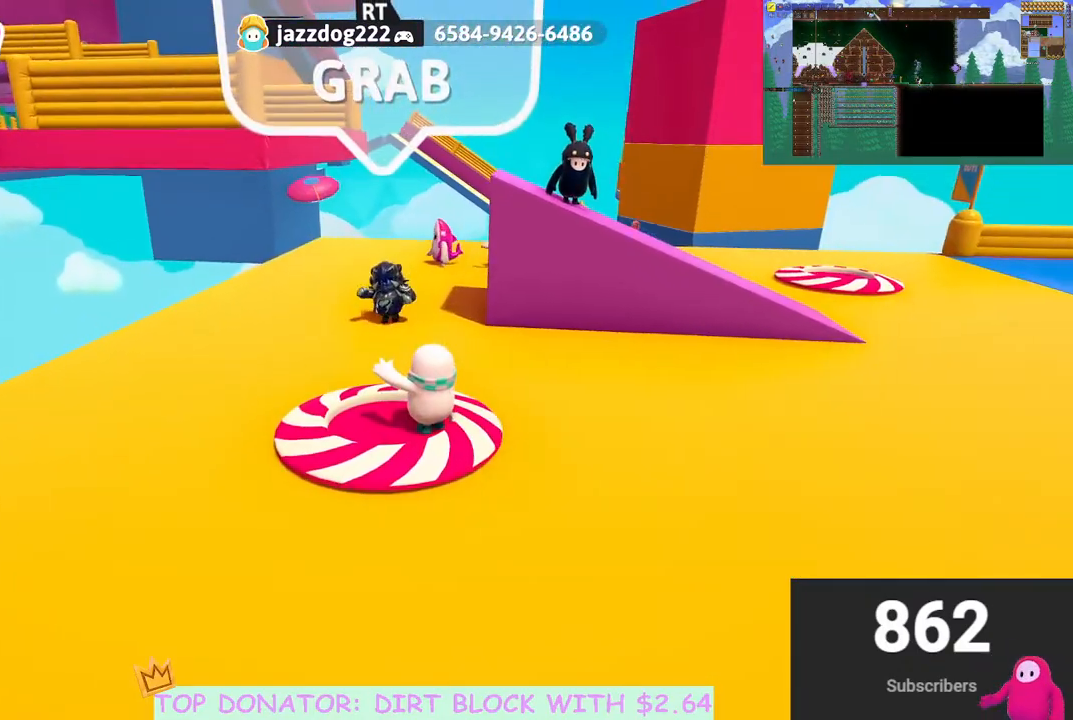
{"buttons": ["R2"], "left_stick": "center", "right_stick": "down-left", "events": [[167, "left_stick", "down"], [383, "left_stick", "center"], [400, "right_stick", "down-left"]]}
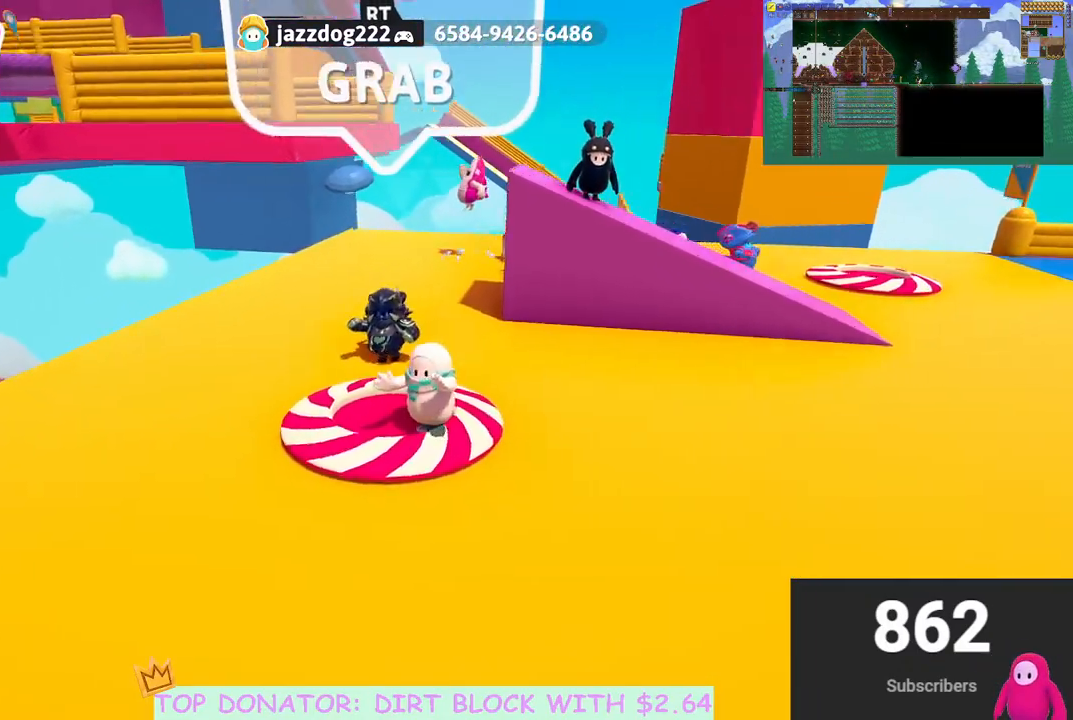
{"buttons": ["R2"], "left_stick": "center", "right_stick": "center", "events": [[67, "left_stick", "up"], [167, "right_stick", "center"], [217, "left_stick", "center"]]}
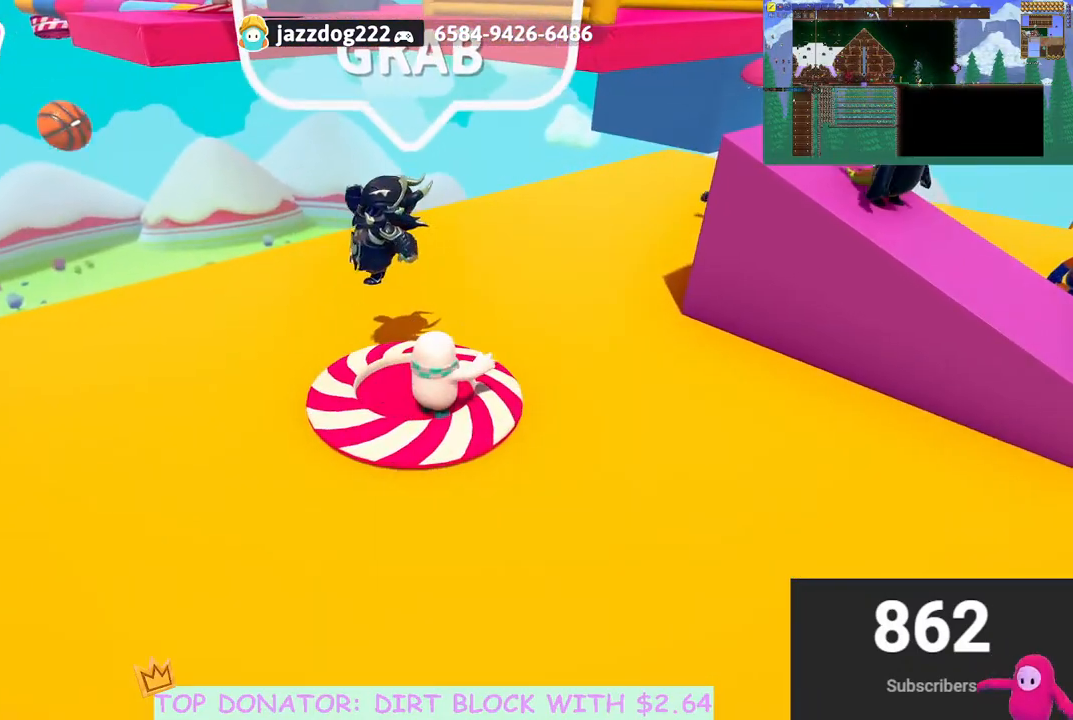
{"buttons": [], "left_stick": "up-left", "right_stick": "center", "events": [[117, "right_stick", "down-left"], [183, "left_stick", "up-left"], [267, "right_stick", "center"], [317, "R2", "up"]]}
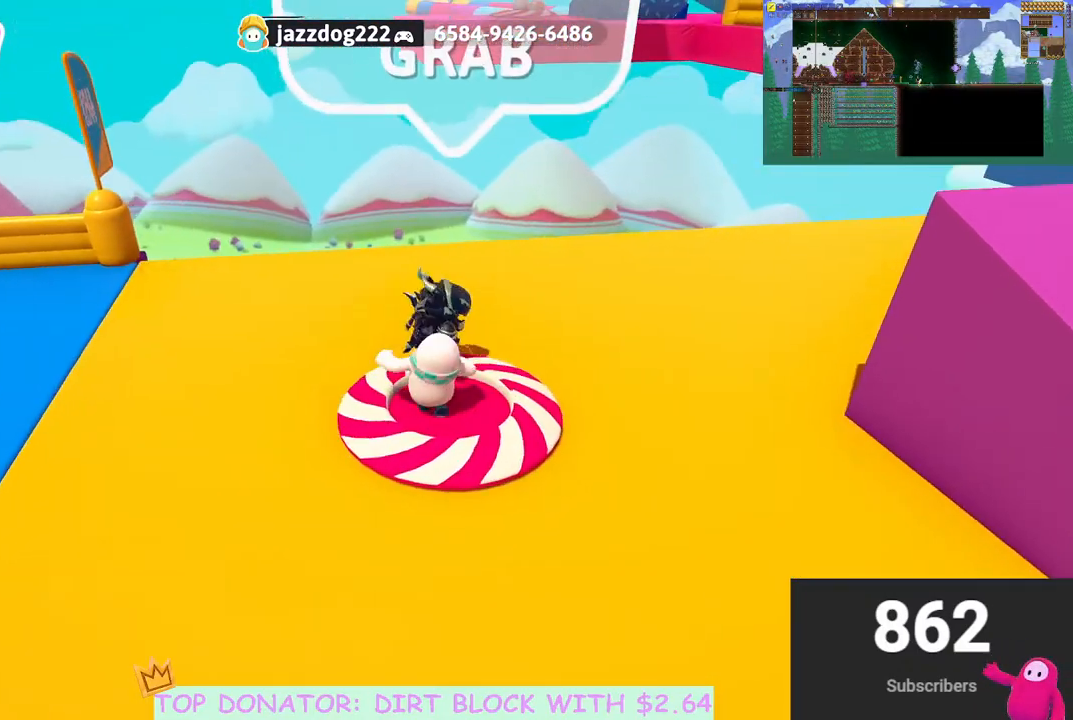
{"buttons": [], "left_stick": "down", "right_stick": "center", "events": [[100, "left_stick", "center"], [167, "right_stick", "down-right"], [200, "left_stick", "down-right"], [300, "left_stick", "down"], [317, "right_stick", "center"]]}
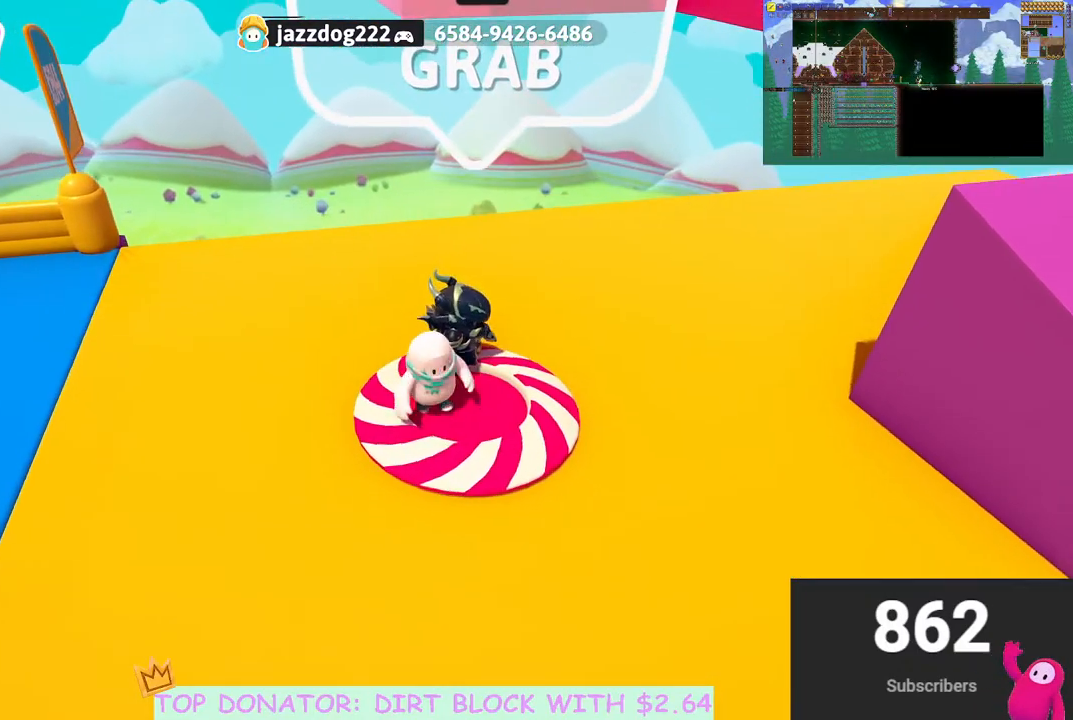
{"buttons": ["R2"], "left_stick": "center", "right_stick": "center", "events": [[50, "left_stick", "center"], [83, "right_stick", "right"], [183, "R2", "down"], [217, "right_stick", "center"], [250, "left_stick", "up"], [383, "left_stick", "center"]]}
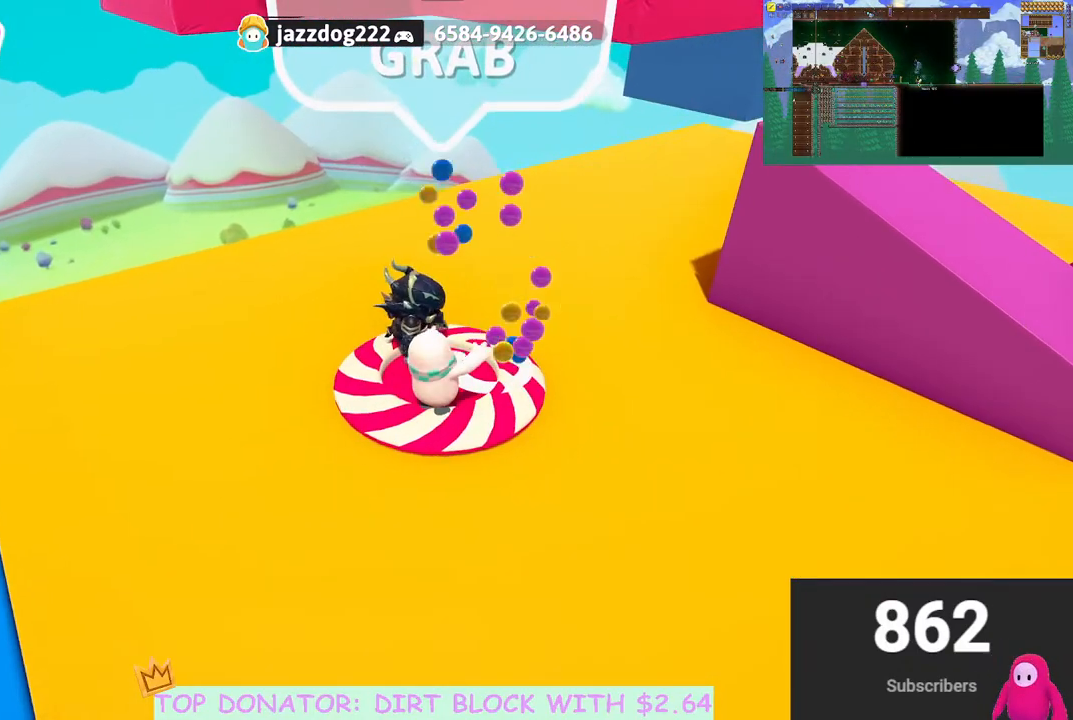
{"buttons": ["R2"], "left_stick": "down-right", "right_stick": "center", "events": [[150, "left_stick", "right"], [367, "left_stick", "down-right"]]}
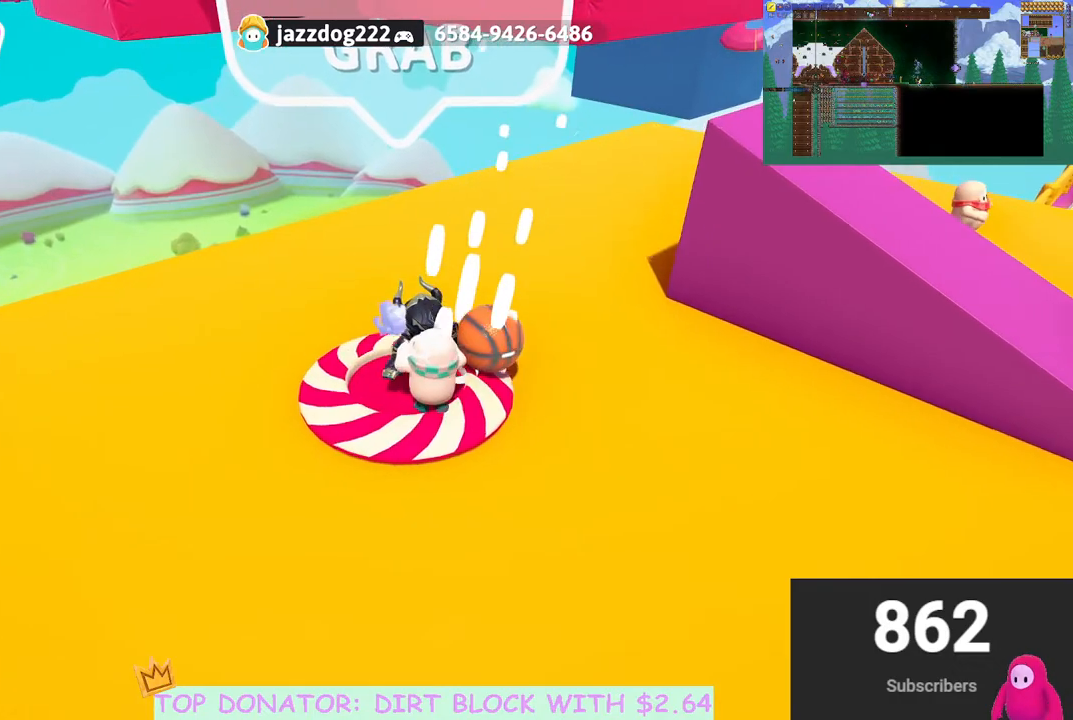
{"buttons": [], "left_stick": "right", "right_stick": "center", "events": [[17, "R2", "up"], [17, "left_stick", "center"], [133, "left_stick", "up-right"], [267, "left_stick", "right"], [267, "right_stick", "down"], [383, "right_stick", "center"]]}
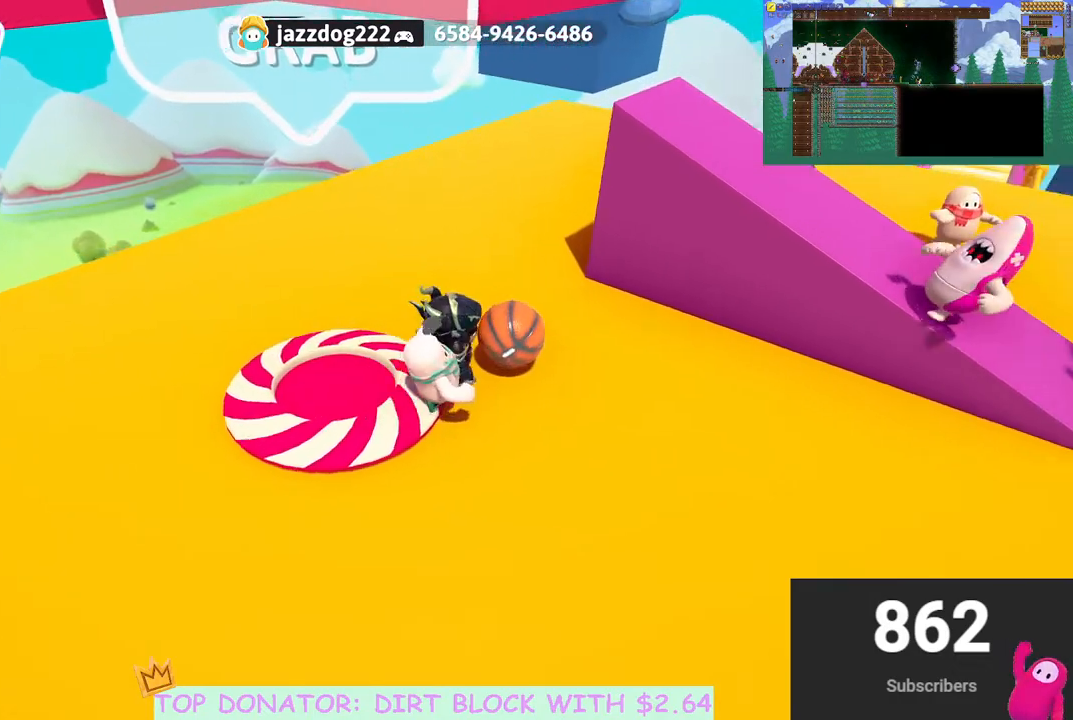
{"buttons": [], "left_stick": "up", "right_stick": "center", "events": [[67, "right_stick", "right"], [167, "left_stick", "up-right"], [233, "right_stick", "center"], [283, "left_stick", "up"]]}
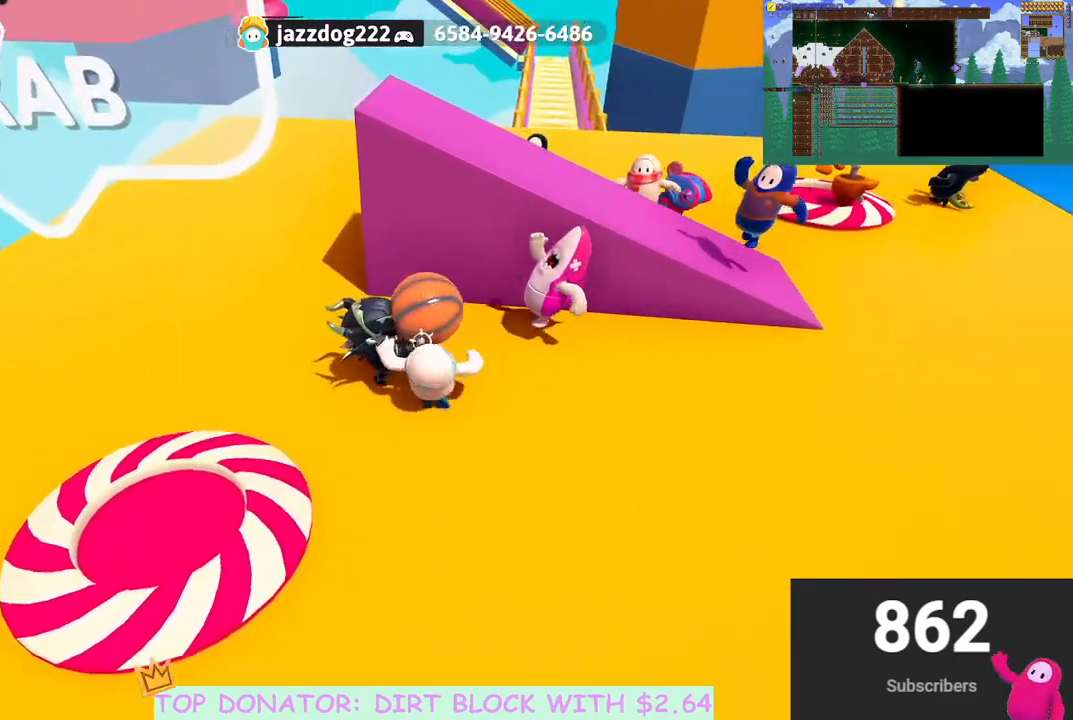
{"buttons": [], "left_stick": "down-right", "right_stick": "center", "events": [[67, "left_stick", "center"], [200, "left_stick", "down-right"]]}
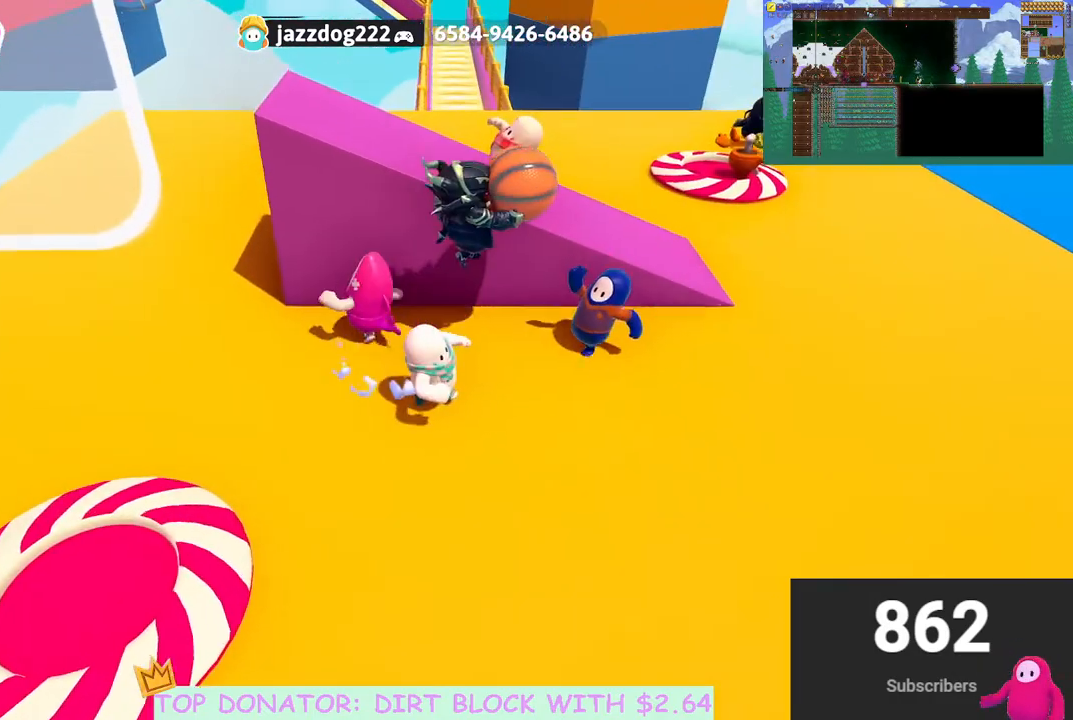
{"buttons": [], "left_stick": "up", "right_stick": "center", "events": [[33, "right_stick", "left"], [83, "left_stick", "right"], [150, "right_stick", "center"], [217, "left_stick", "up-right"], [450, "left_stick", "up"]]}
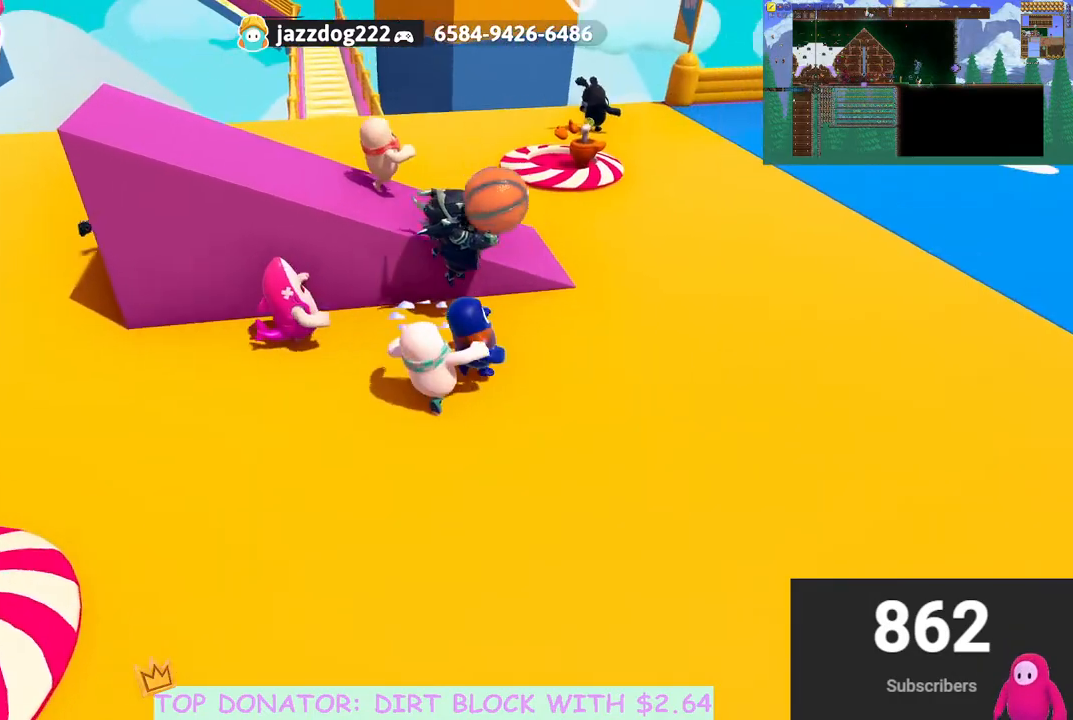
{"buttons": [], "left_stick": "up", "right_stick": "center", "events": []}
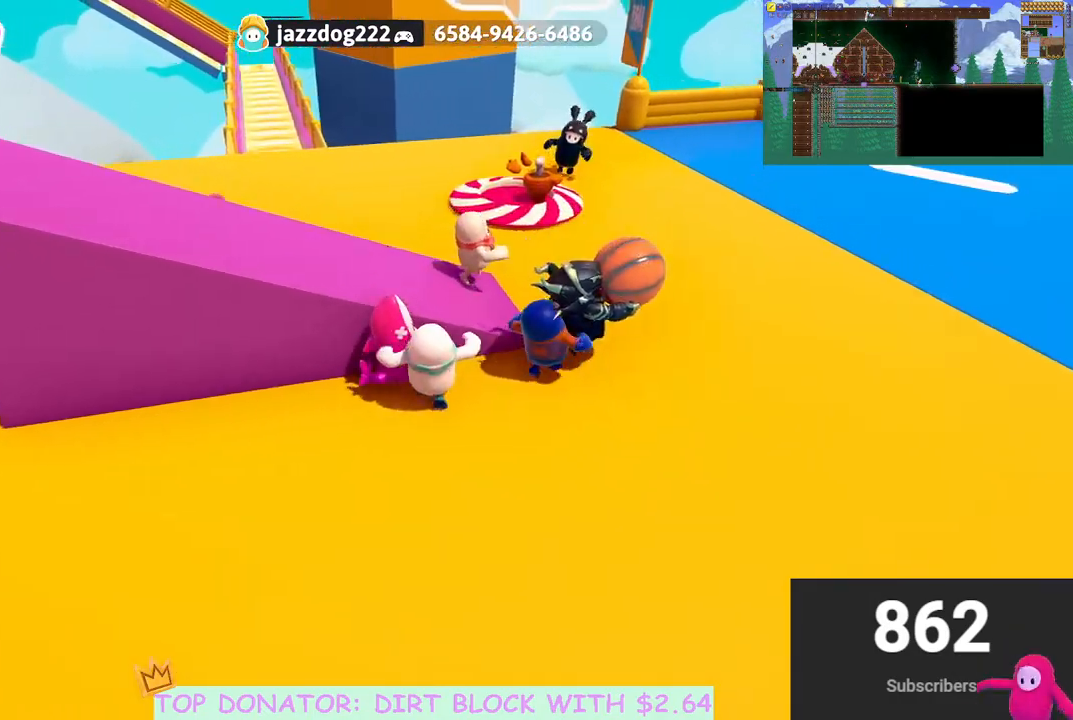
{"buttons": [], "left_stick": "right", "right_stick": "left", "events": [[117, "left_stick", "center"], [250, "left_stick", "right"], [433, "right_stick", "left"]]}
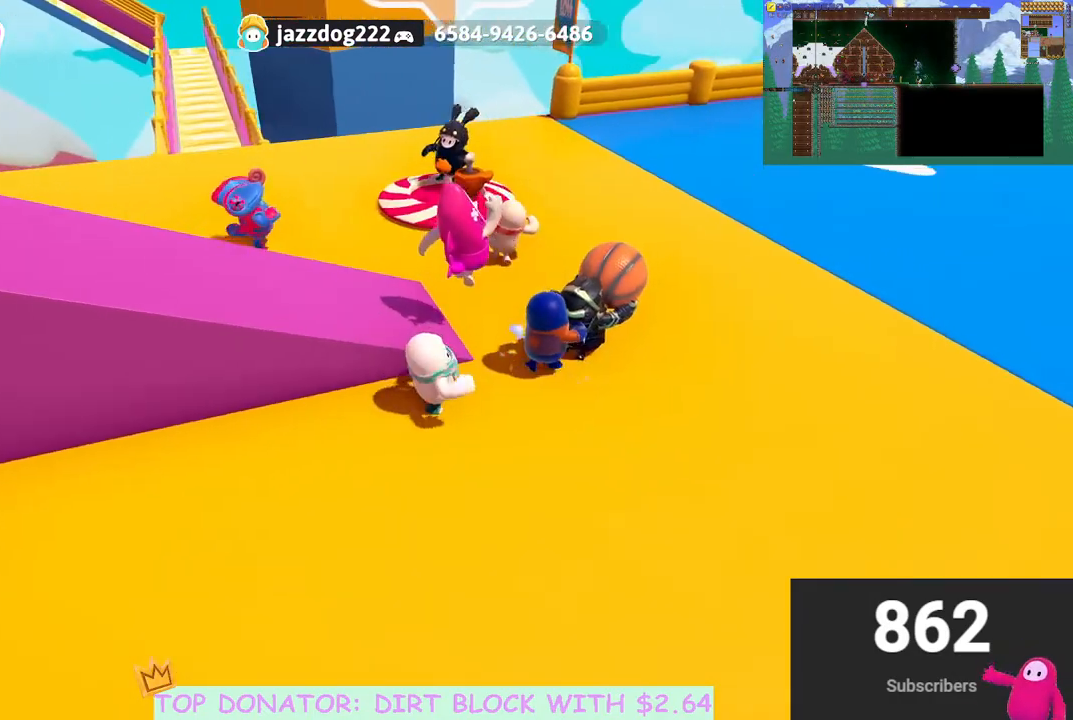
{"buttons": [], "left_stick": "up", "right_stick": "center", "events": [[83, "right_stick", "center"], [167, "left_stick", "up-right"], [300, "left_stick", "up"], [300, "right_stick", "up"], [367, "right_stick", "up-left"], [467, "right_stick", "center"]]}
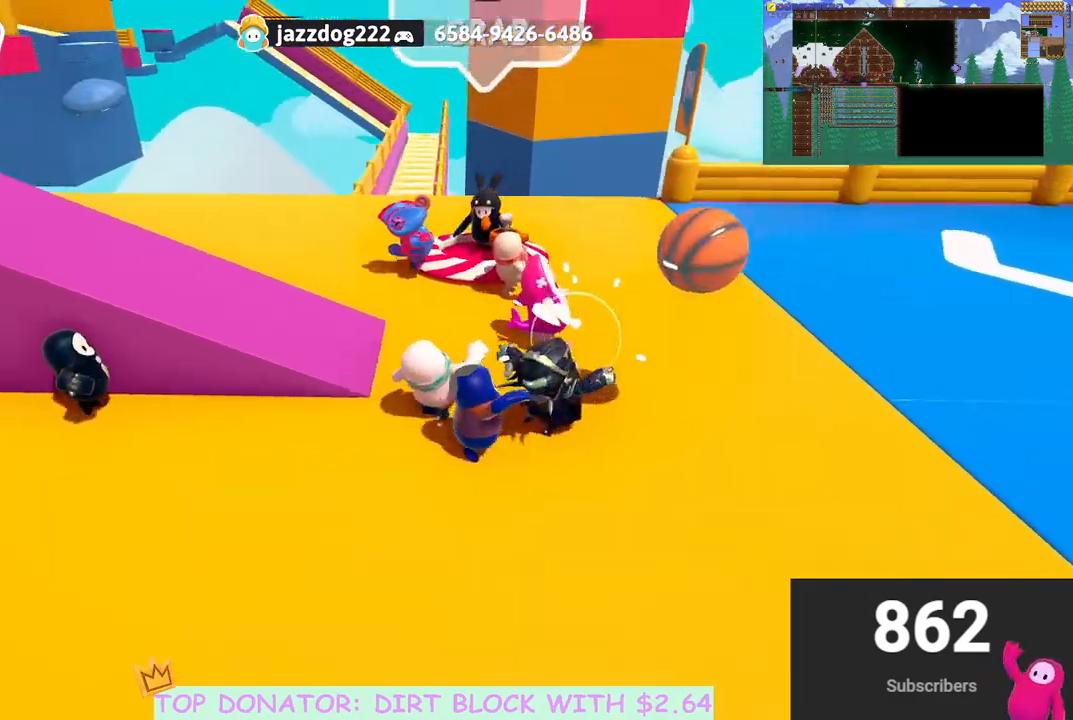
{"buttons": [], "left_stick": "up-right", "right_stick": "down-right", "events": [[217, "left_stick", "up-right"], [233, "right_stick", "down-right"]]}
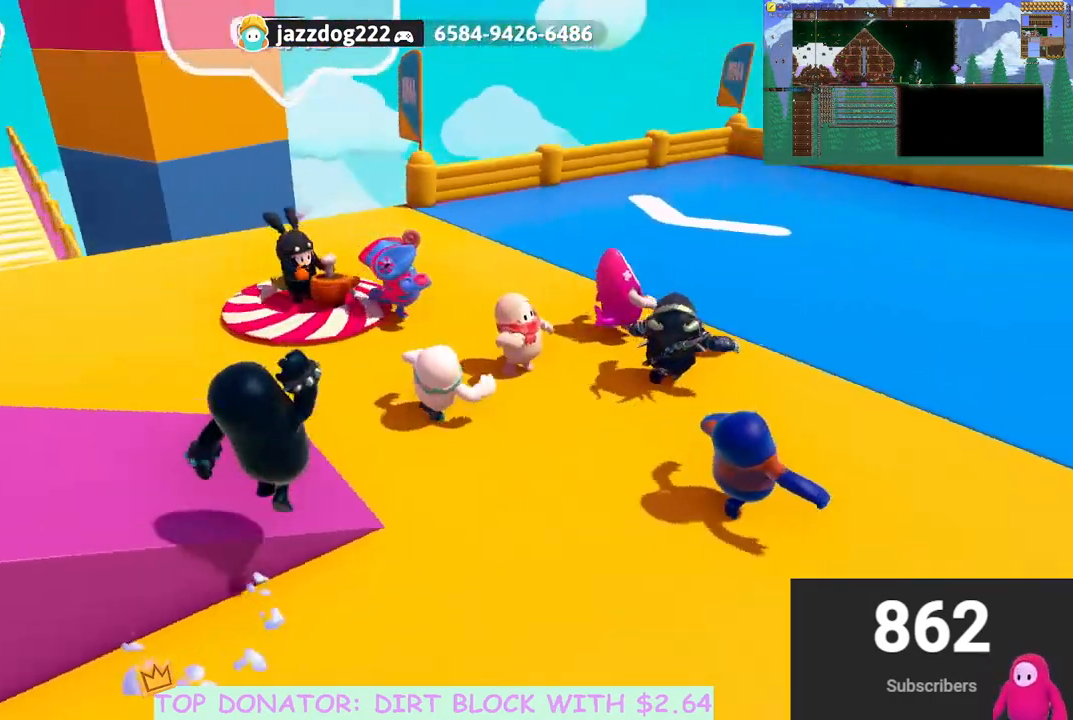
{"buttons": [], "left_stick": "up", "right_stick": "down-right", "events": [[150, "right_stick", "center"], [250, "left_stick", "up"], [400, "right_stick", "down-right"]]}
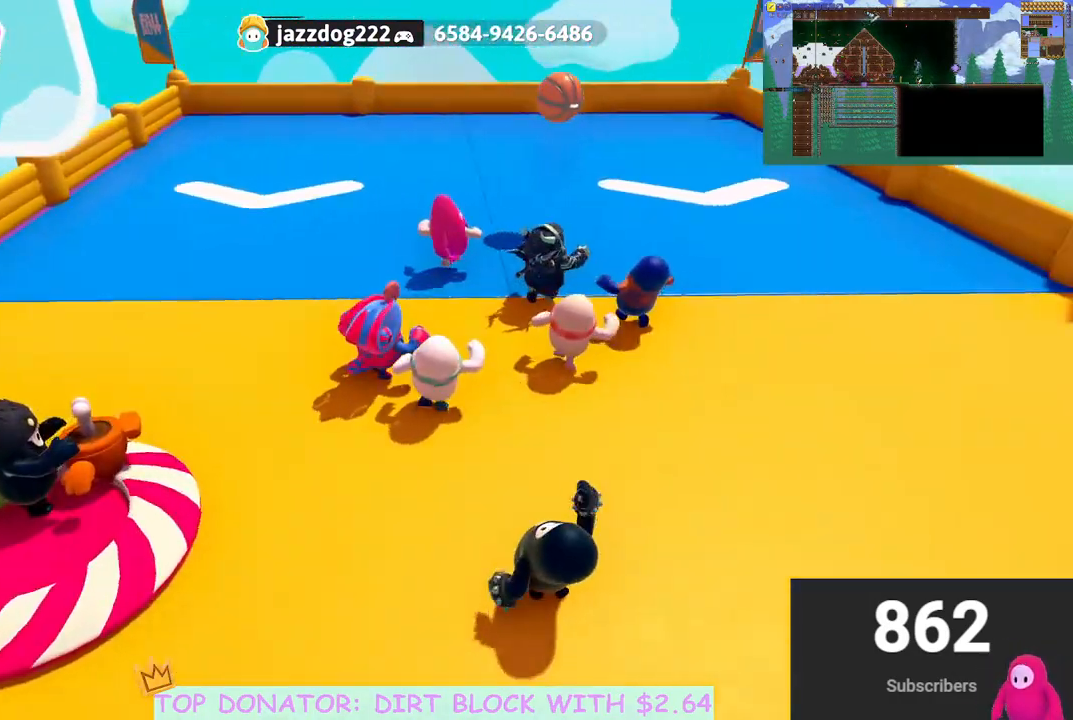
{"buttons": [], "left_stick": "up", "right_stick": "center", "events": [[33, "right_stick", "center"]]}